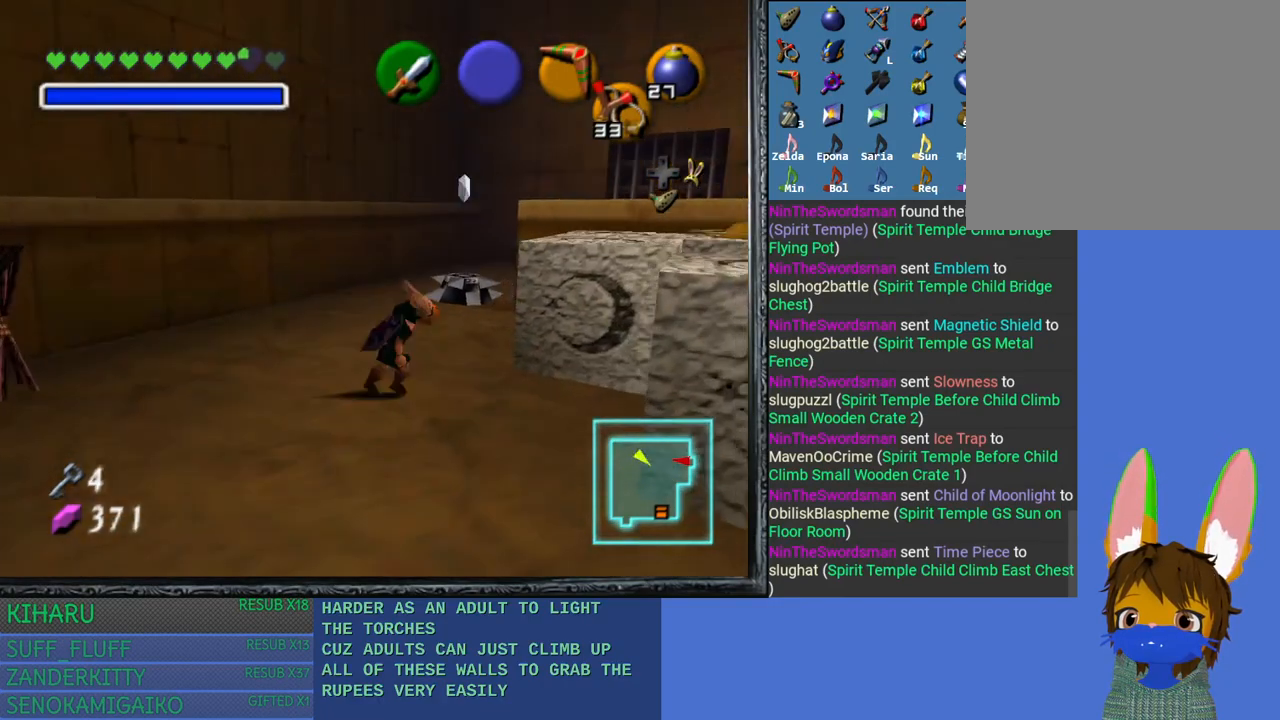
Gameplay with a controller (PlayStation layout); each line is a JSON object with the inputs held at the frame after it. "events" lists button and stick changes between this image and that frame as [ms after this image, input, new state], when the widget could be followed in between.
{"buttons": ["CROSS"], "left_stick": "center", "right_stick": "center", "events": [[317, "left_stick", "center"], [367, "CROSS", "down"]]}
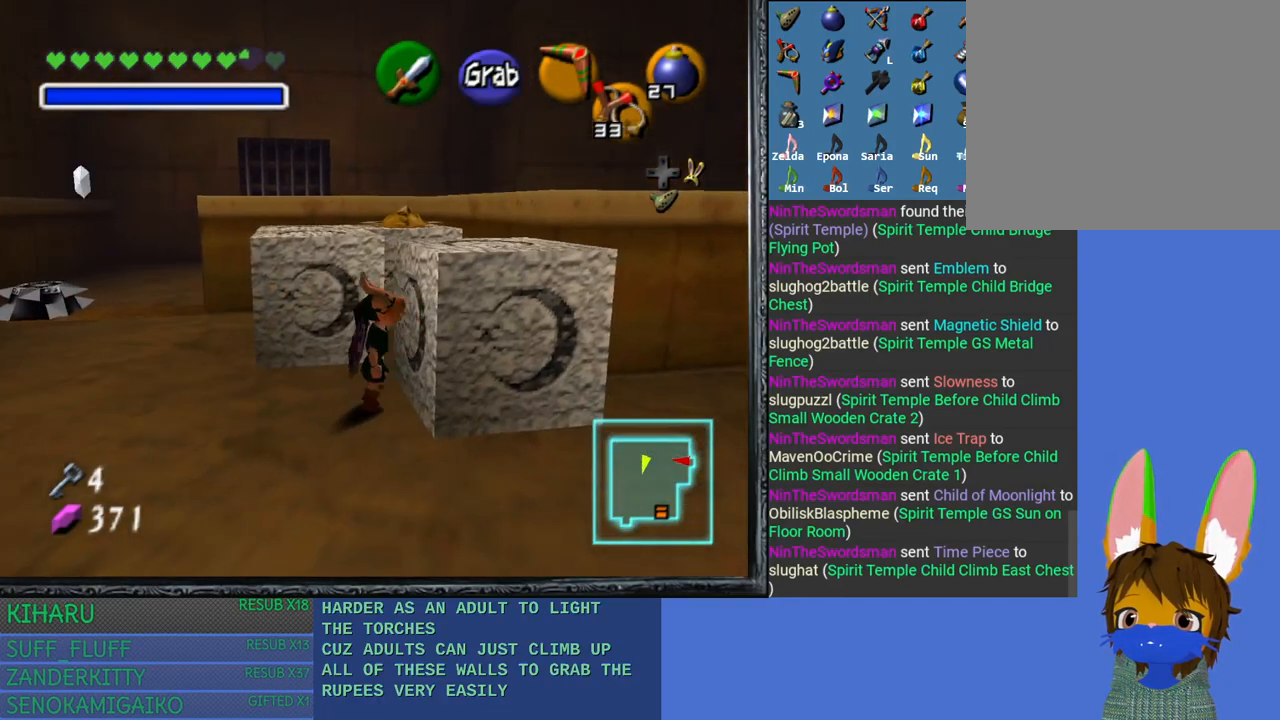
{"buttons": ["CROSS"], "left_stick": "down", "right_stick": "center", "events": [[67, "left_stick", "down"]]}
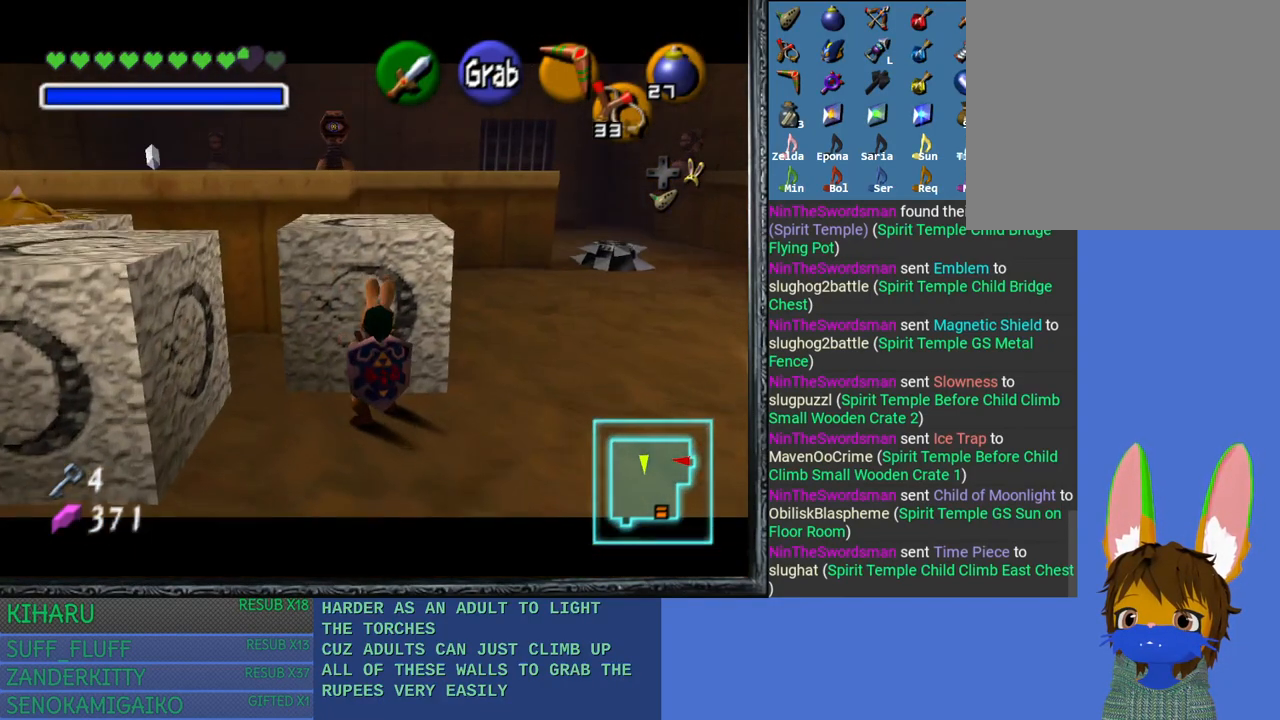
{"buttons": ["CROSS"], "left_stick": "down", "right_stick": "center", "events": []}
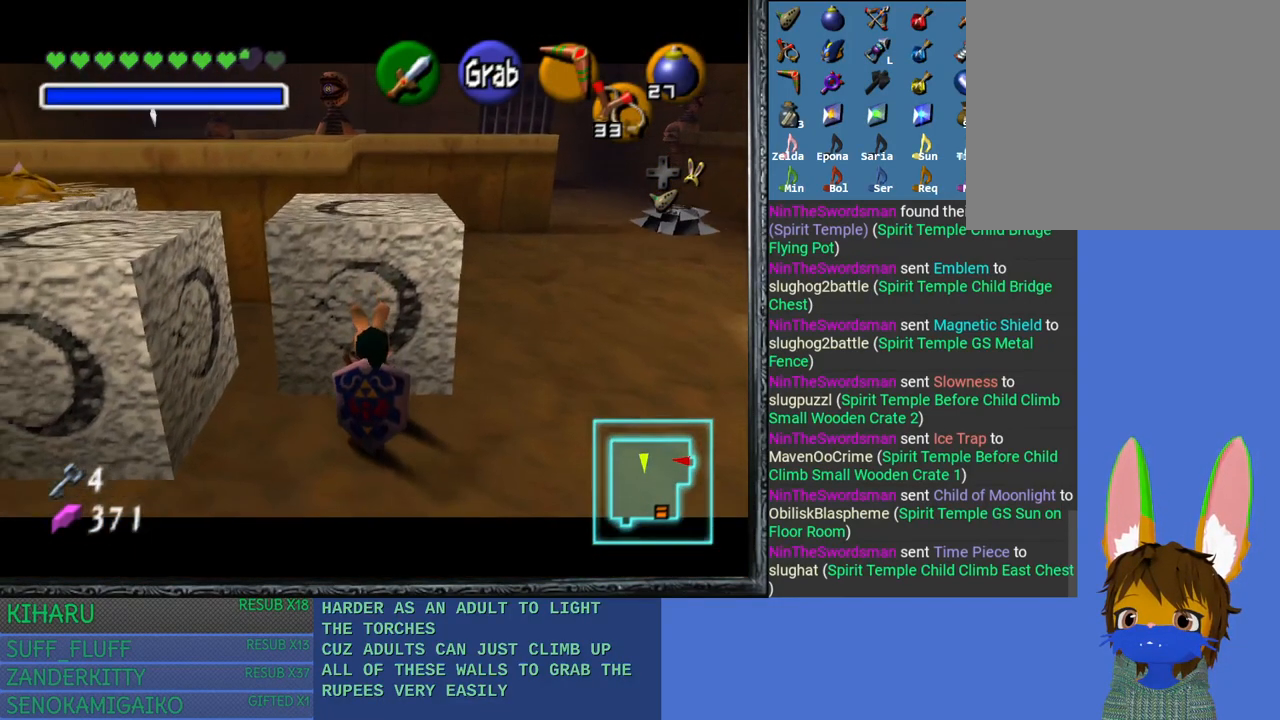
{"buttons": ["CROSS"], "left_stick": "down", "right_stick": "center", "events": []}
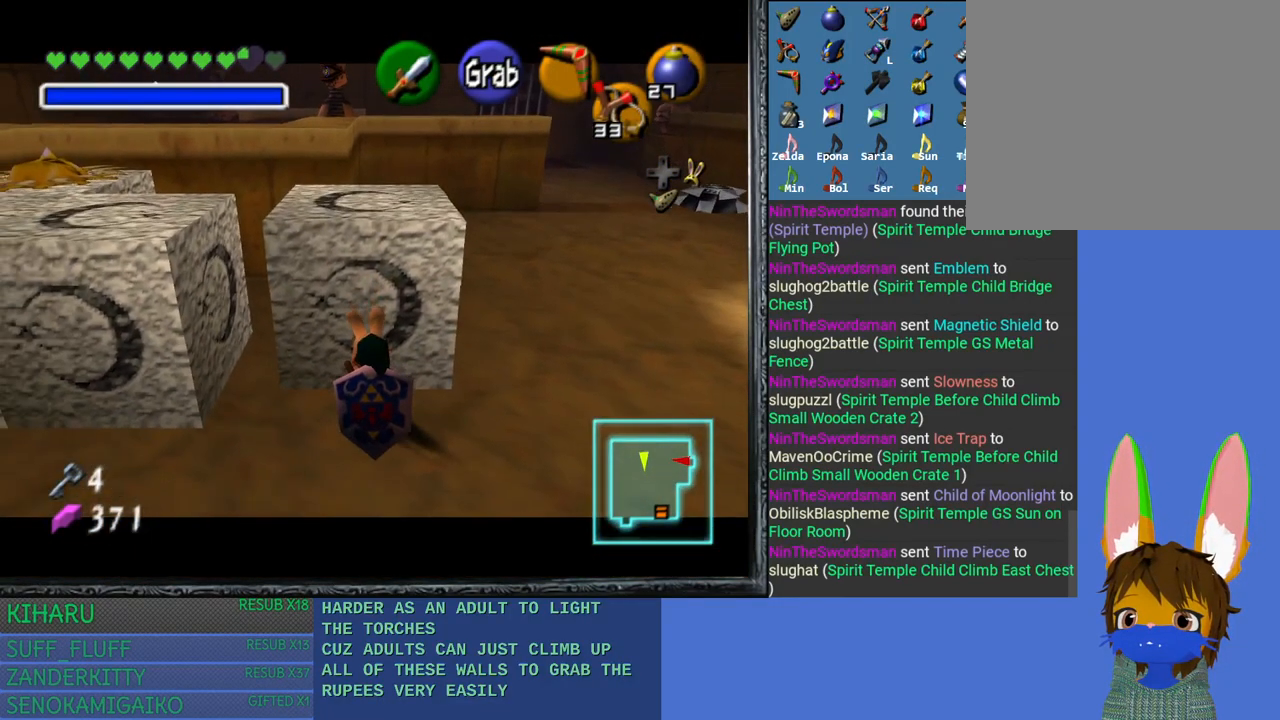
{"buttons": [], "left_stick": "up-right", "right_stick": "center", "events": [[217, "CROSS", "up"], [300, "left_stick", "right"], [467, "left_stick", "up-right"]]}
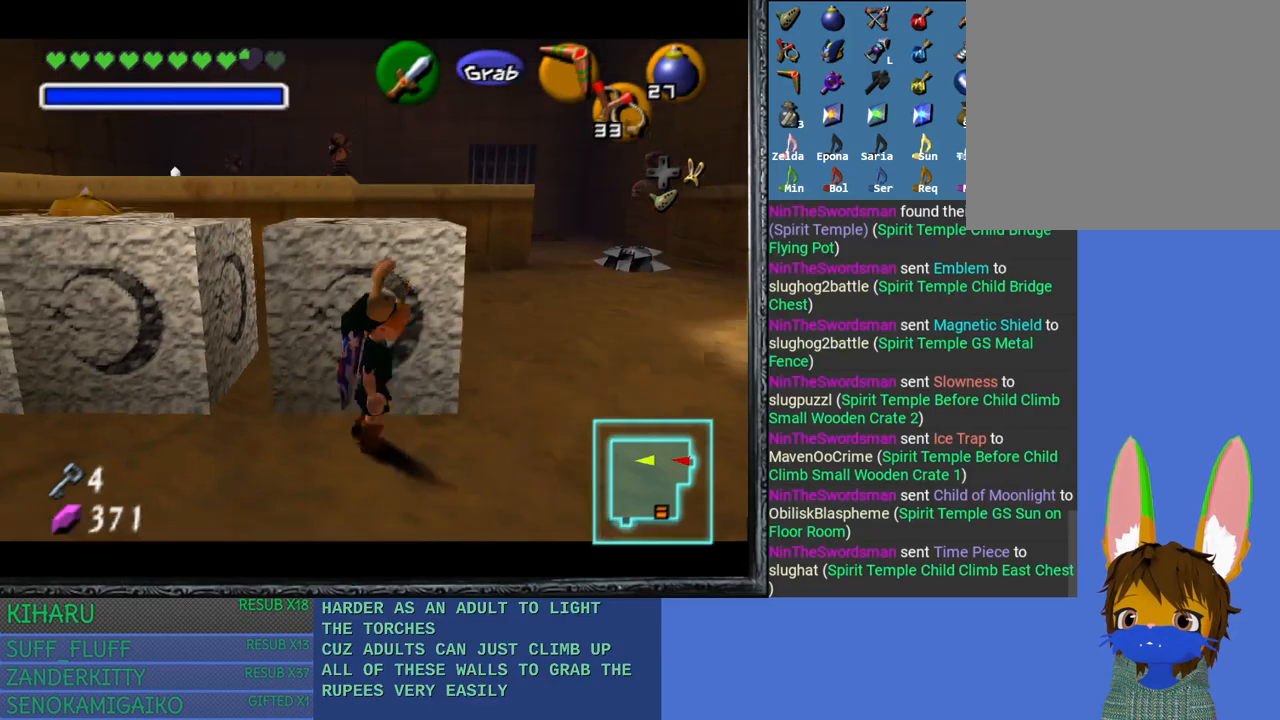
{"buttons": [], "left_stick": "up-left", "right_stick": "center", "events": [[383, "left_stick", "up-left"]]}
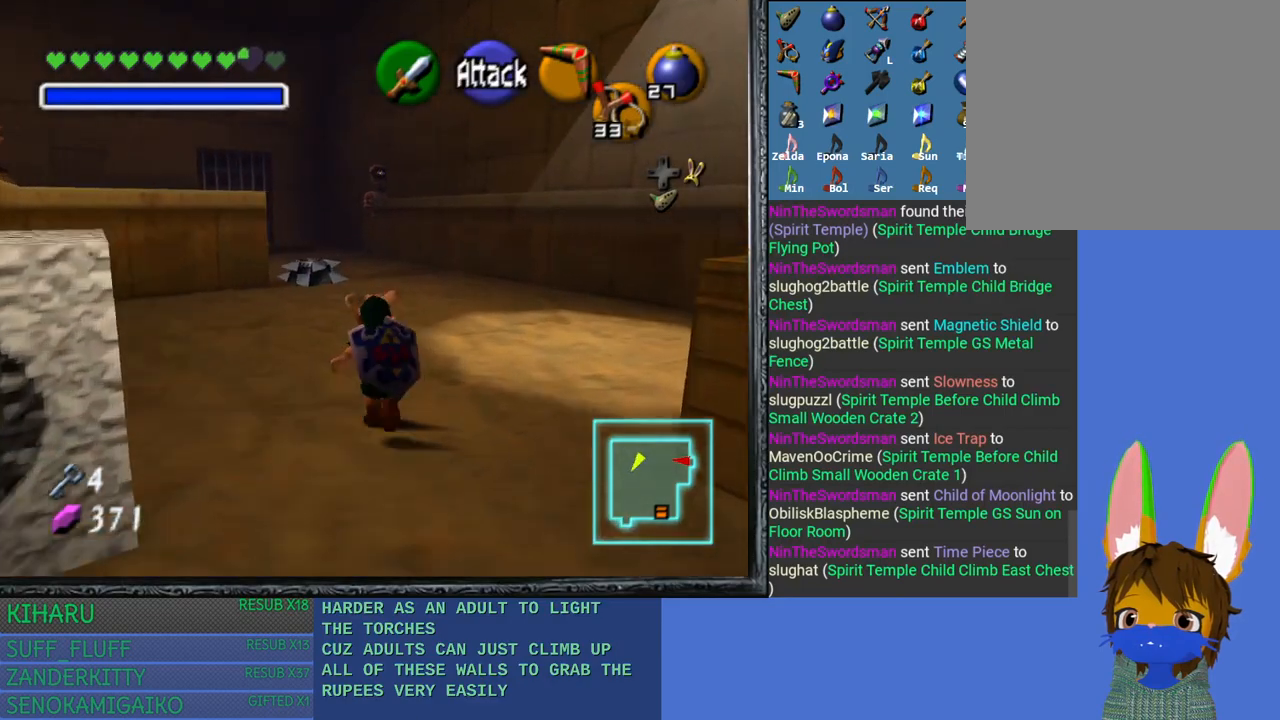
{"buttons": [], "left_stick": "up-left", "right_stick": "center", "events": []}
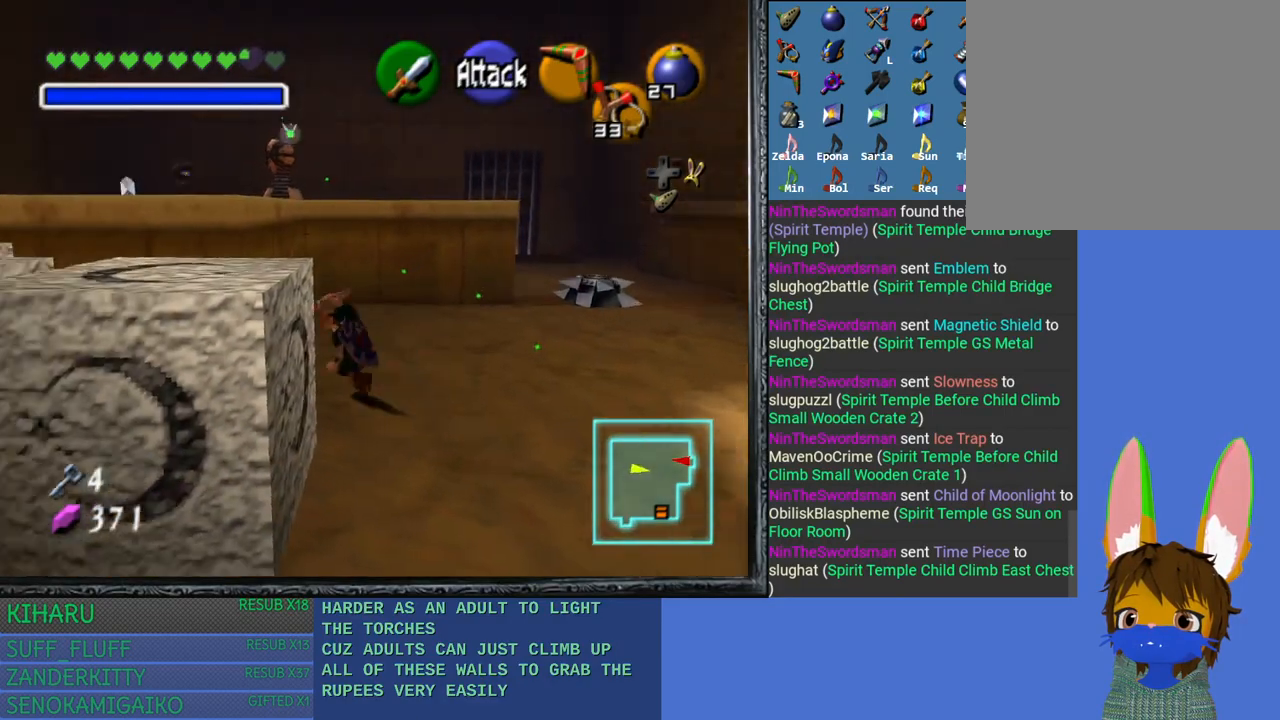
{"buttons": [], "left_stick": "up-left", "right_stick": "center", "events": []}
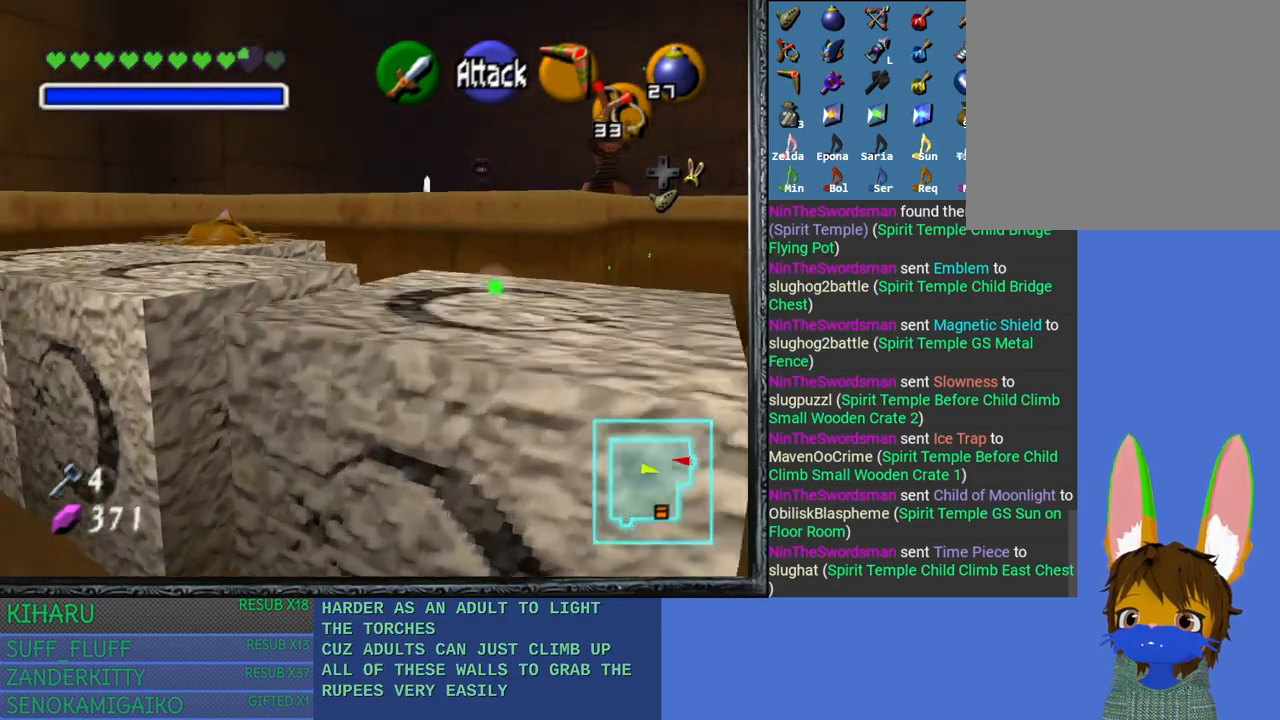
{"buttons": ["CROSS"], "left_stick": "down", "right_stick": "center", "events": [[117, "CROSS", "down"], [167, "left_stick", "center"], [233, "left_stick", "down"]]}
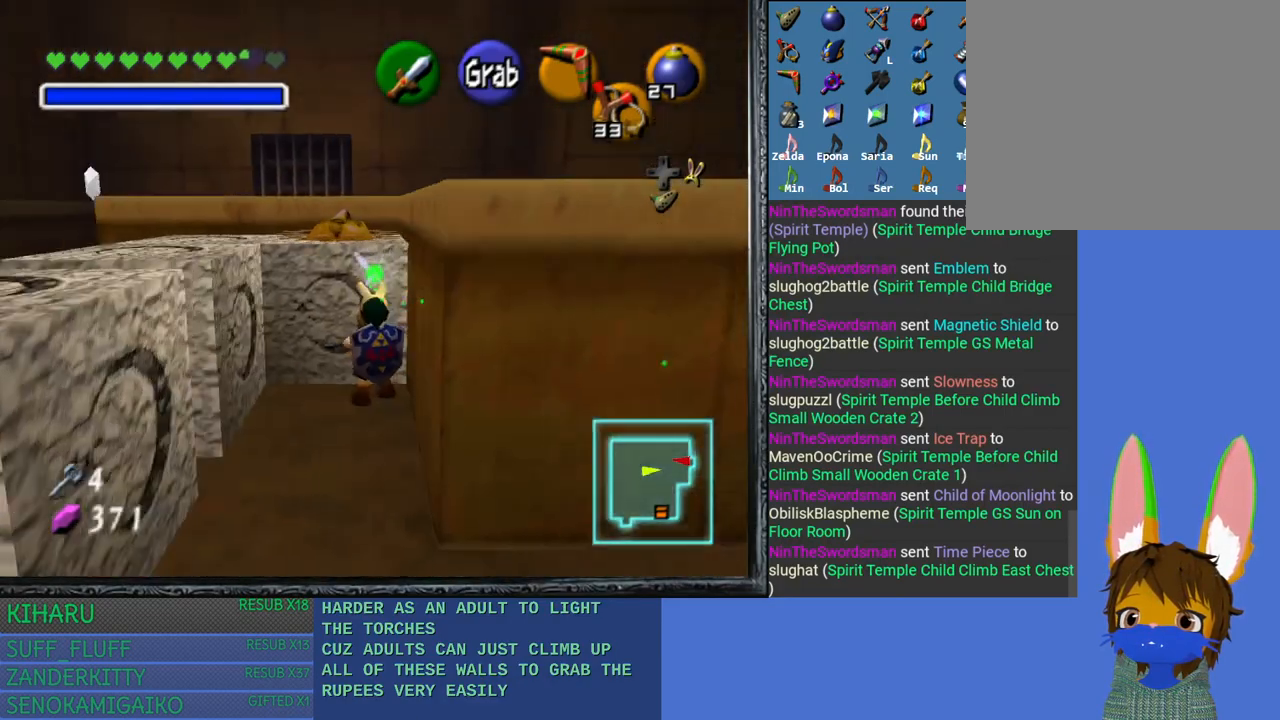
{"buttons": ["CROSS"], "left_stick": "down", "right_stick": "center", "events": []}
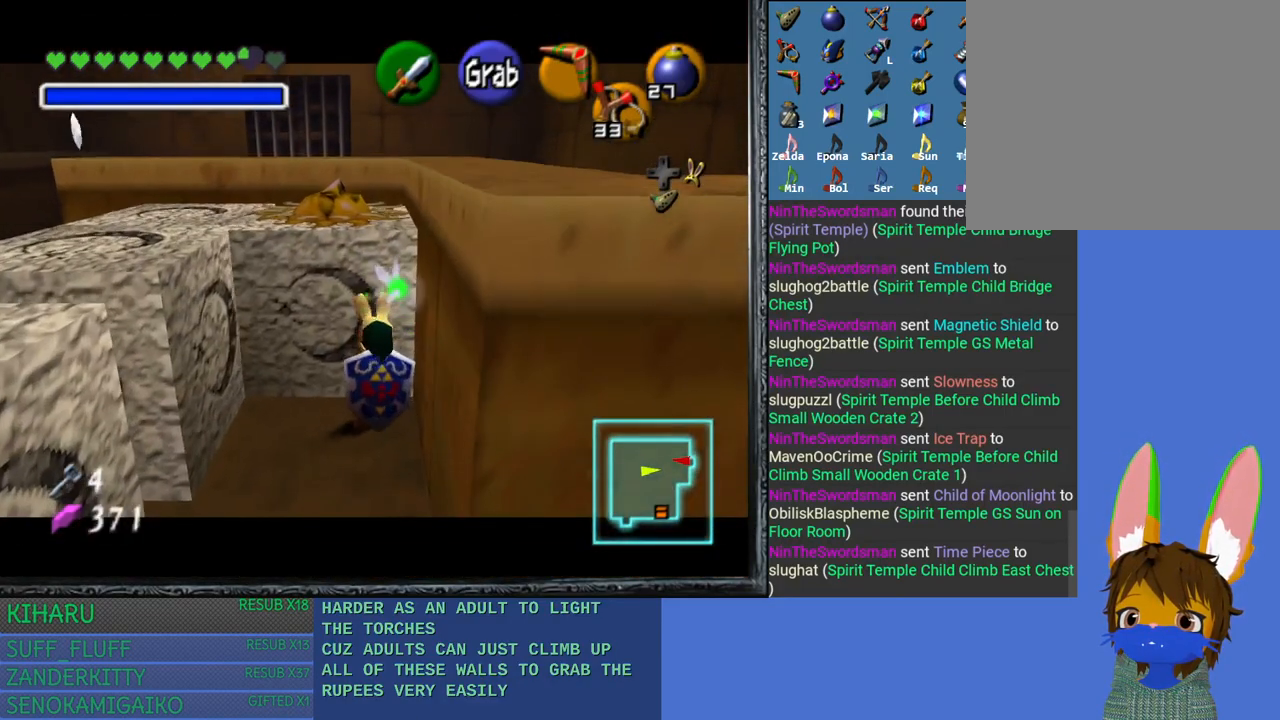
{"buttons": ["CROSS"], "left_stick": "down", "right_stick": "center", "events": []}
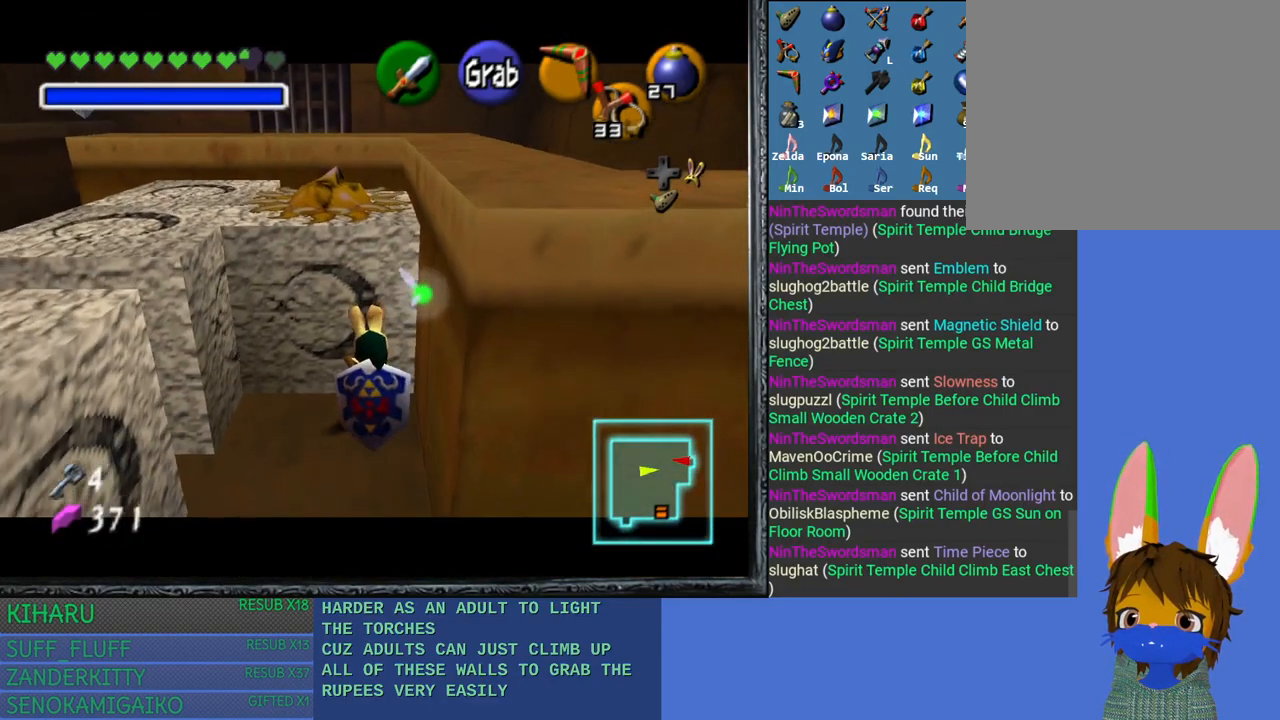
{"buttons": ["CROSS"], "left_stick": "down", "right_stick": "center", "events": []}
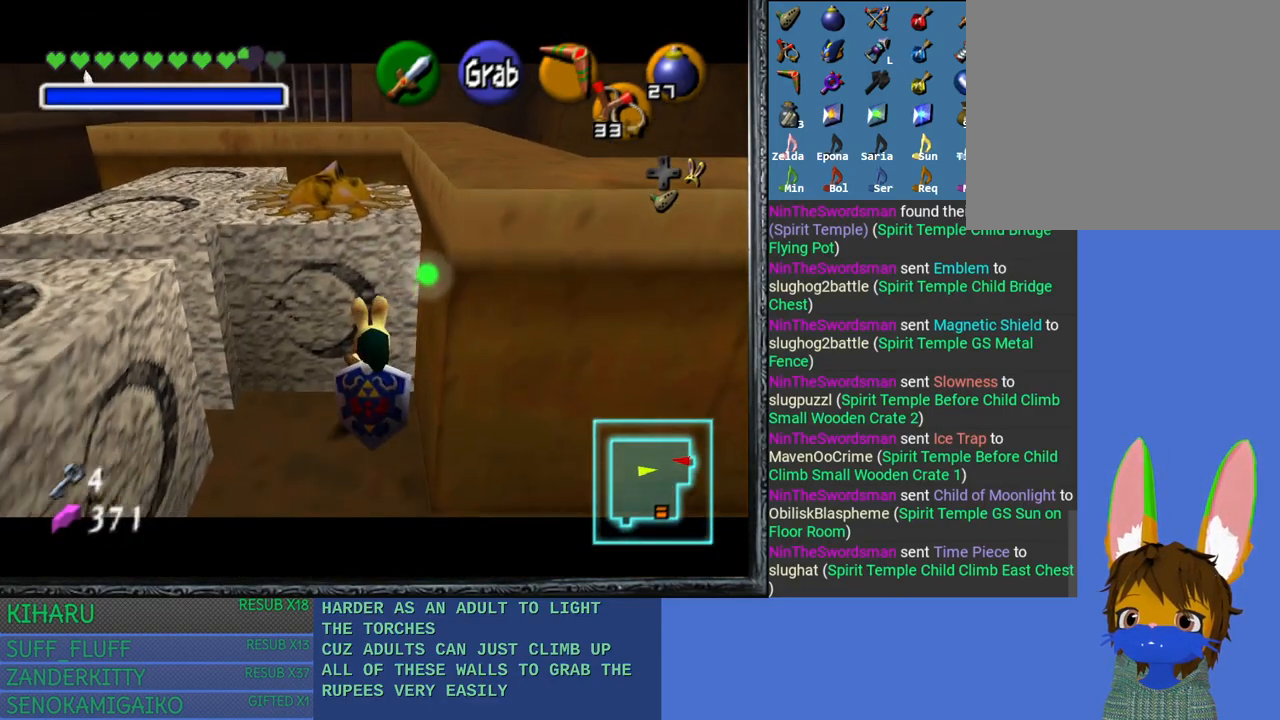
{"buttons": ["CROSS"], "left_stick": "down", "right_stick": "center", "events": []}
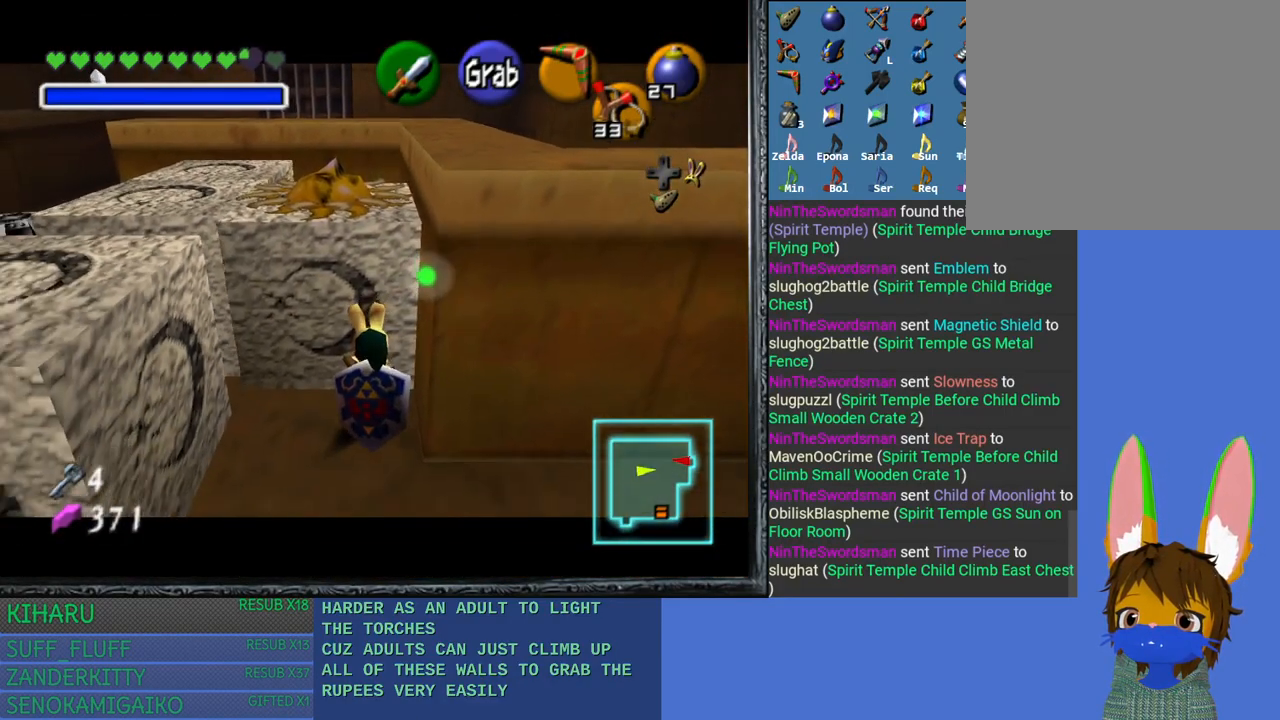
{"buttons": ["CROSS"], "left_stick": "down", "right_stick": "center", "events": []}
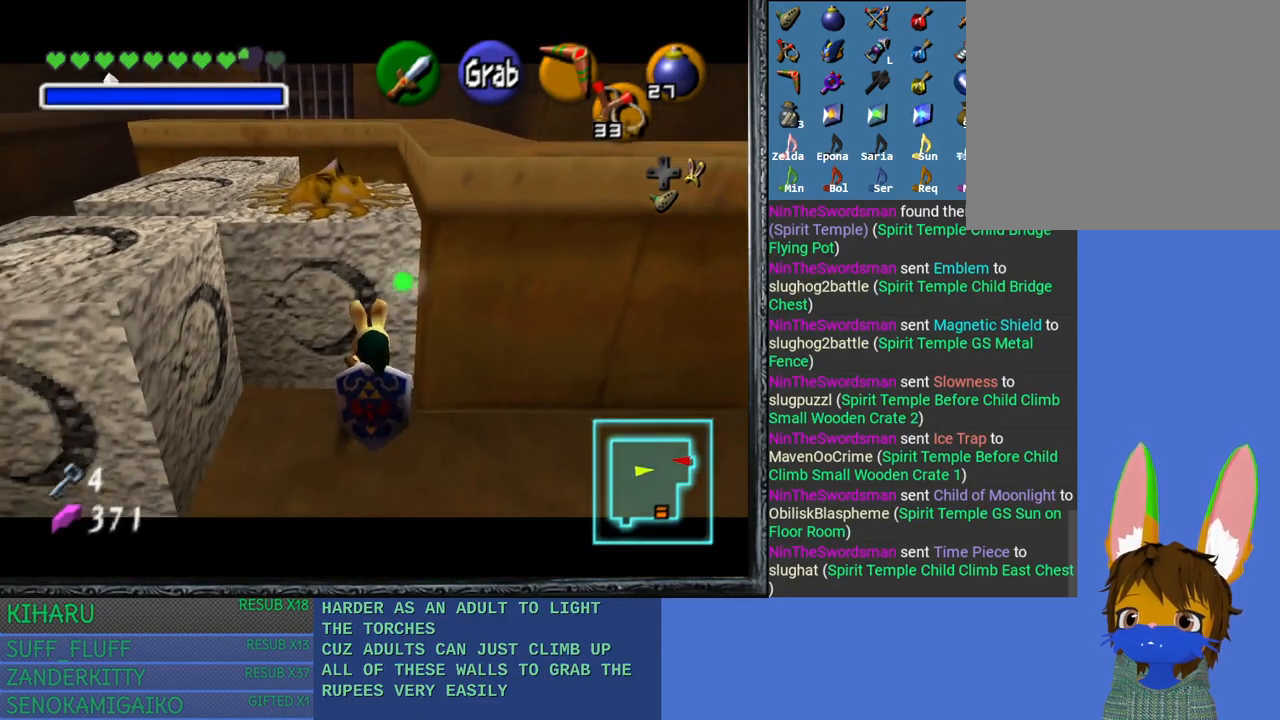
{"buttons": ["CROSS"], "left_stick": "down", "right_stick": "center", "events": []}
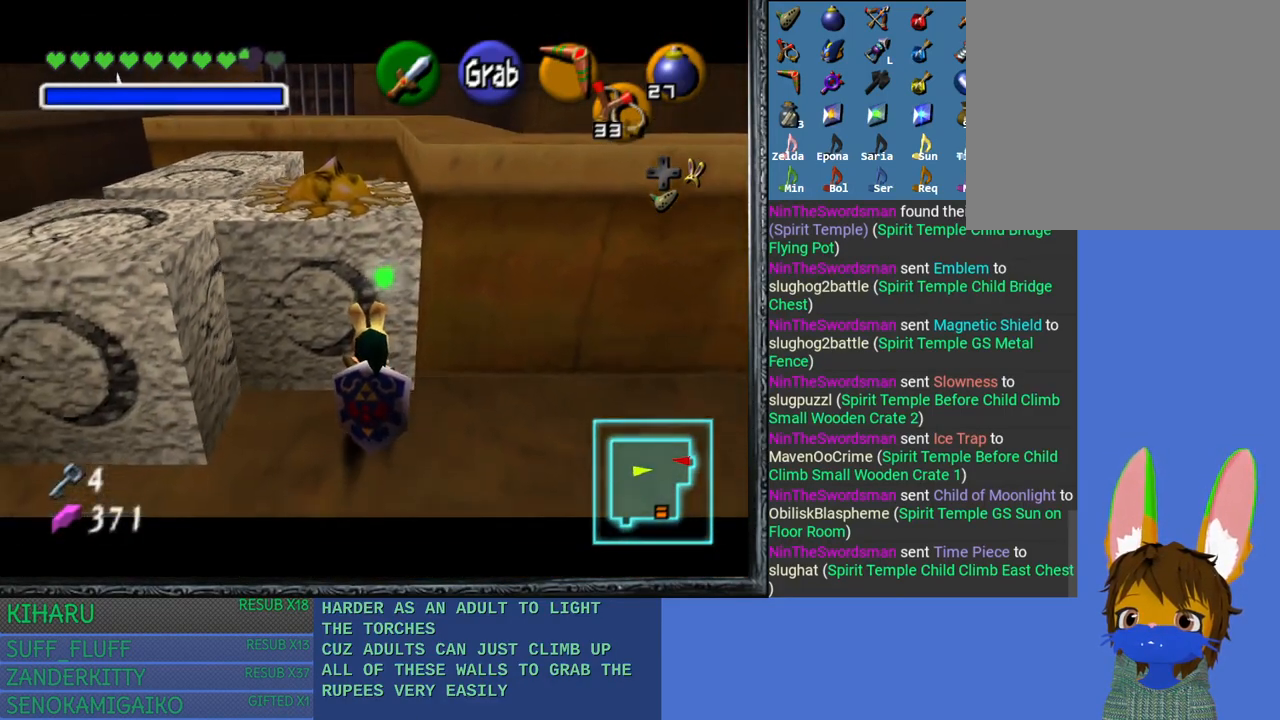
{"buttons": ["CROSS"], "left_stick": "down", "right_stick": "center", "events": []}
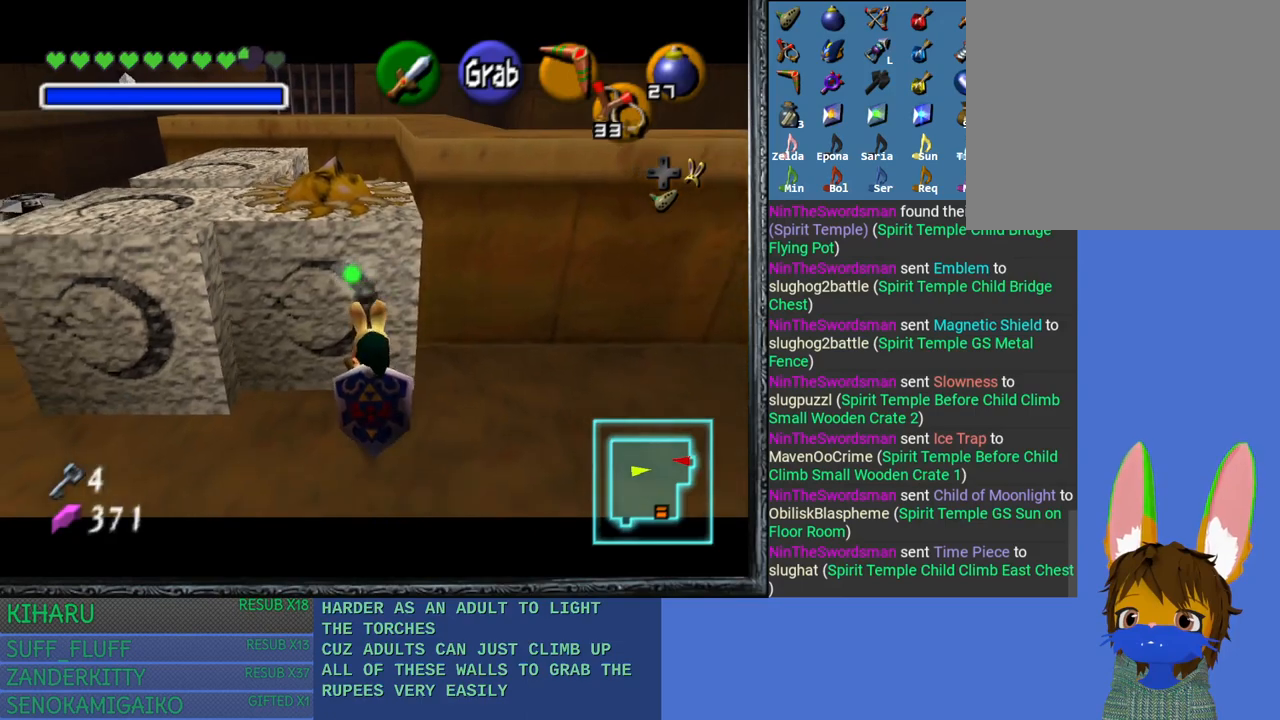
{"buttons": ["CROSS"], "left_stick": "down", "right_stick": "center", "events": []}
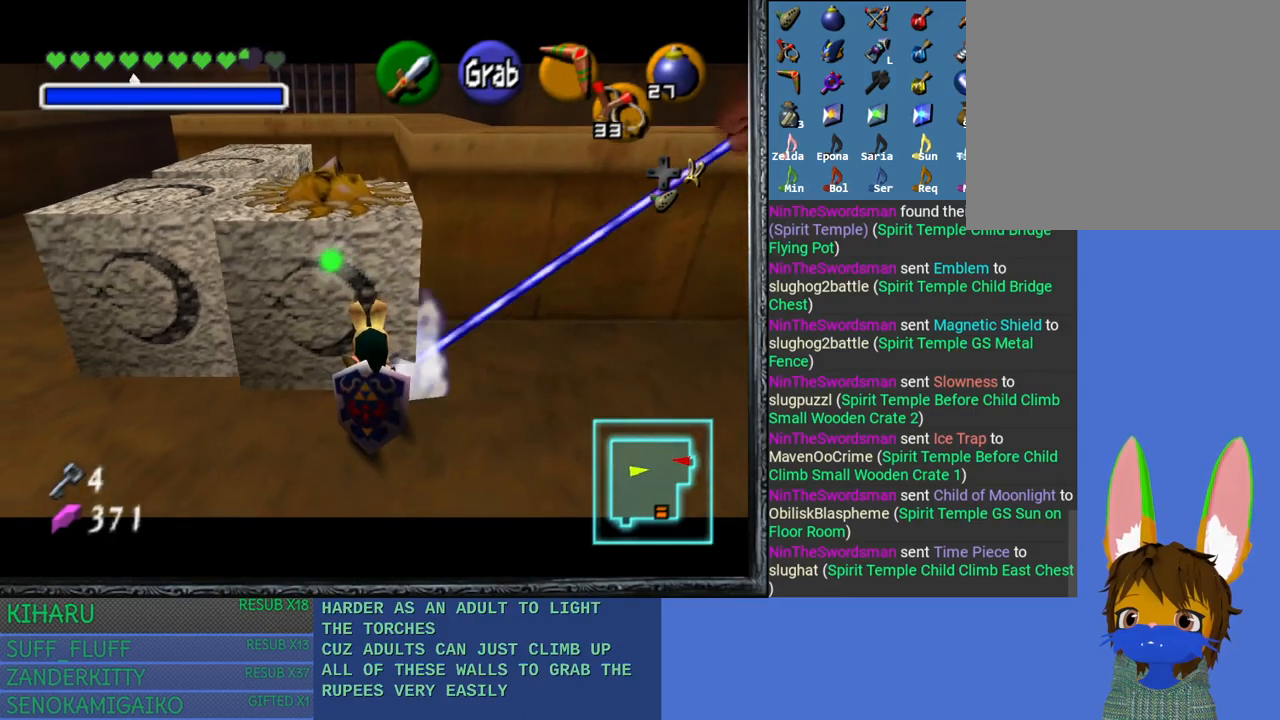
{"buttons": ["CROSS"], "left_stick": "down", "right_stick": "center", "events": []}
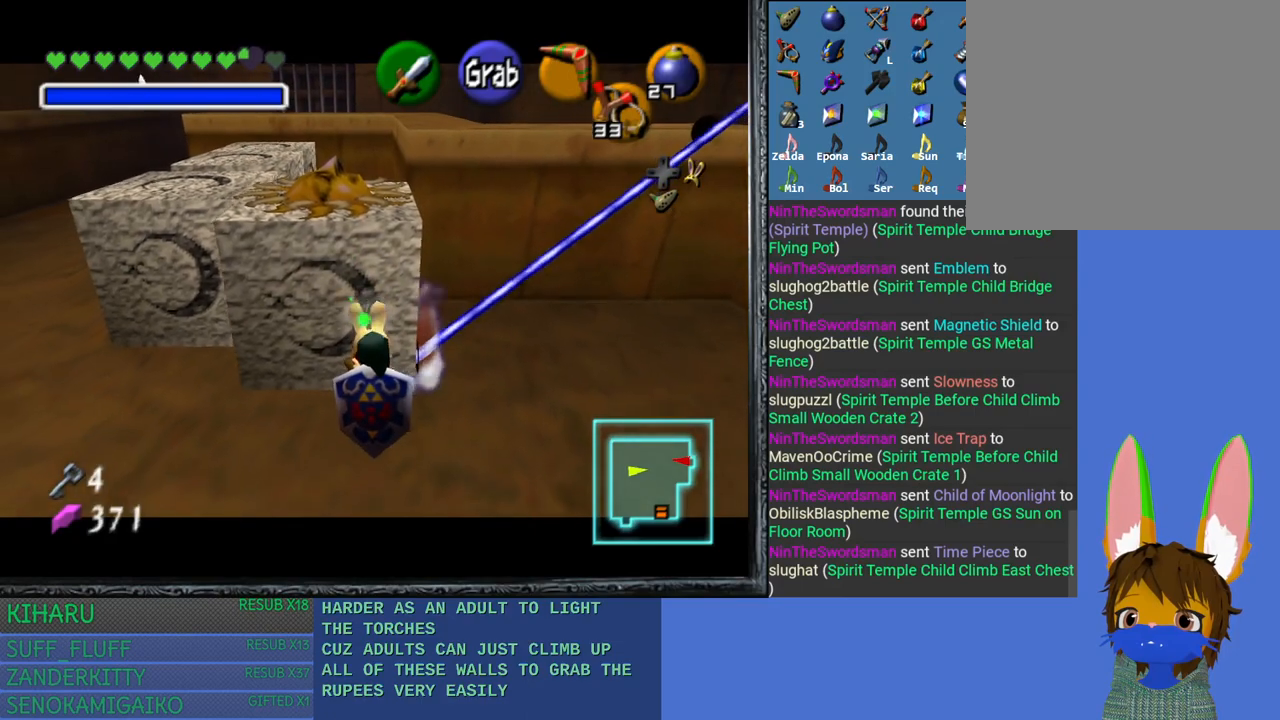
{"buttons": ["CROSS"], "left_stick": "down", "right_stick": "center", "events": []}
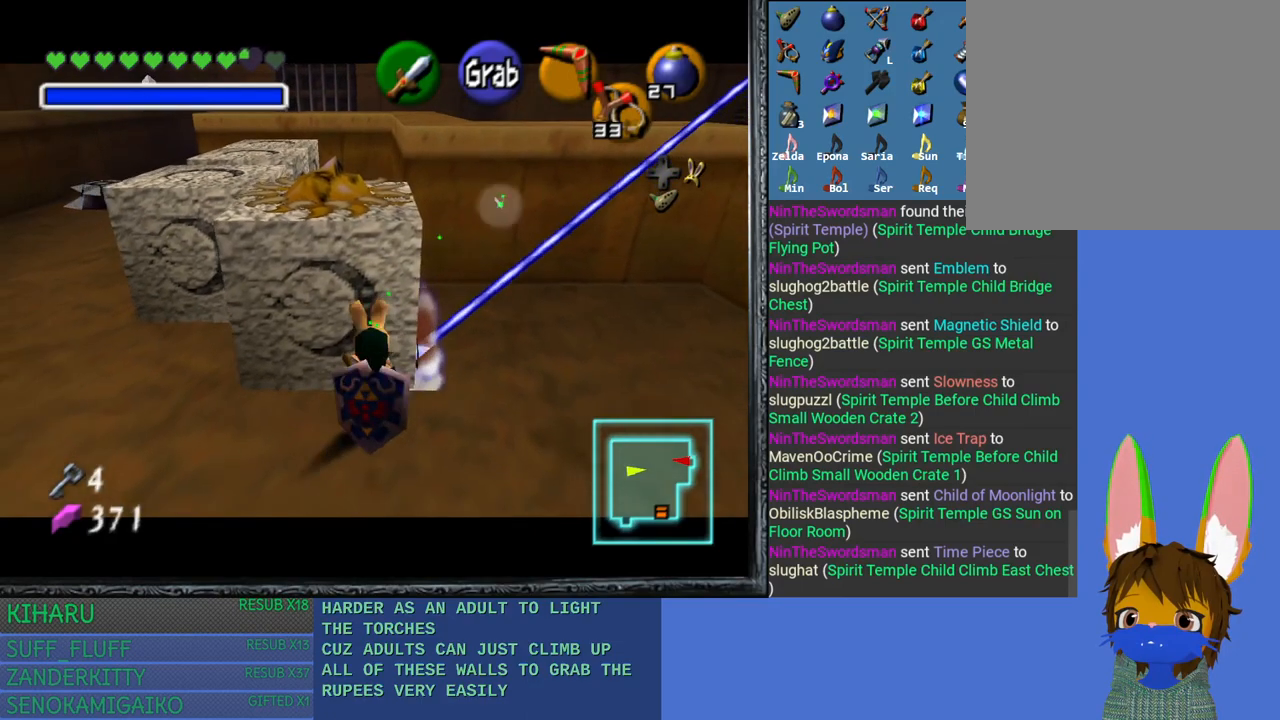
{"buttons": ["CROSS"], "left_stick": "down", "right_stick": "center", "events": []}
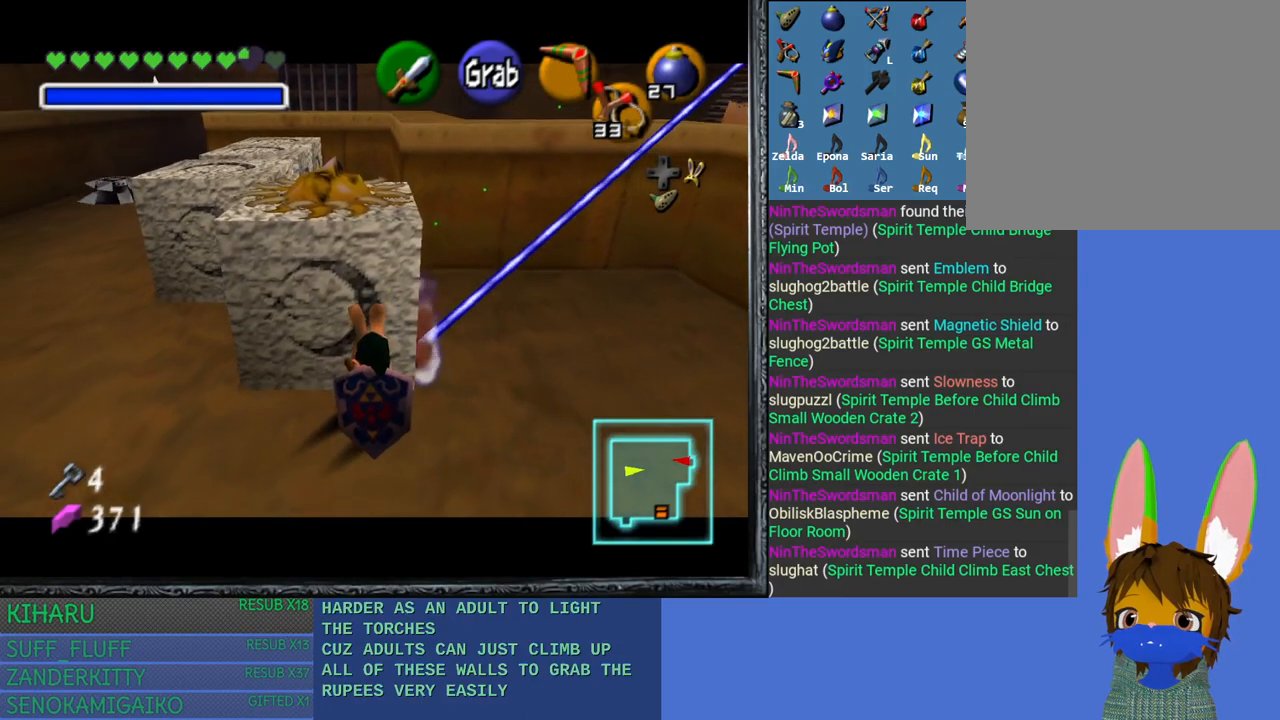
{"buttons": ["CROSS"], "left_stick": "down", "right_stick": "center", "events": []}
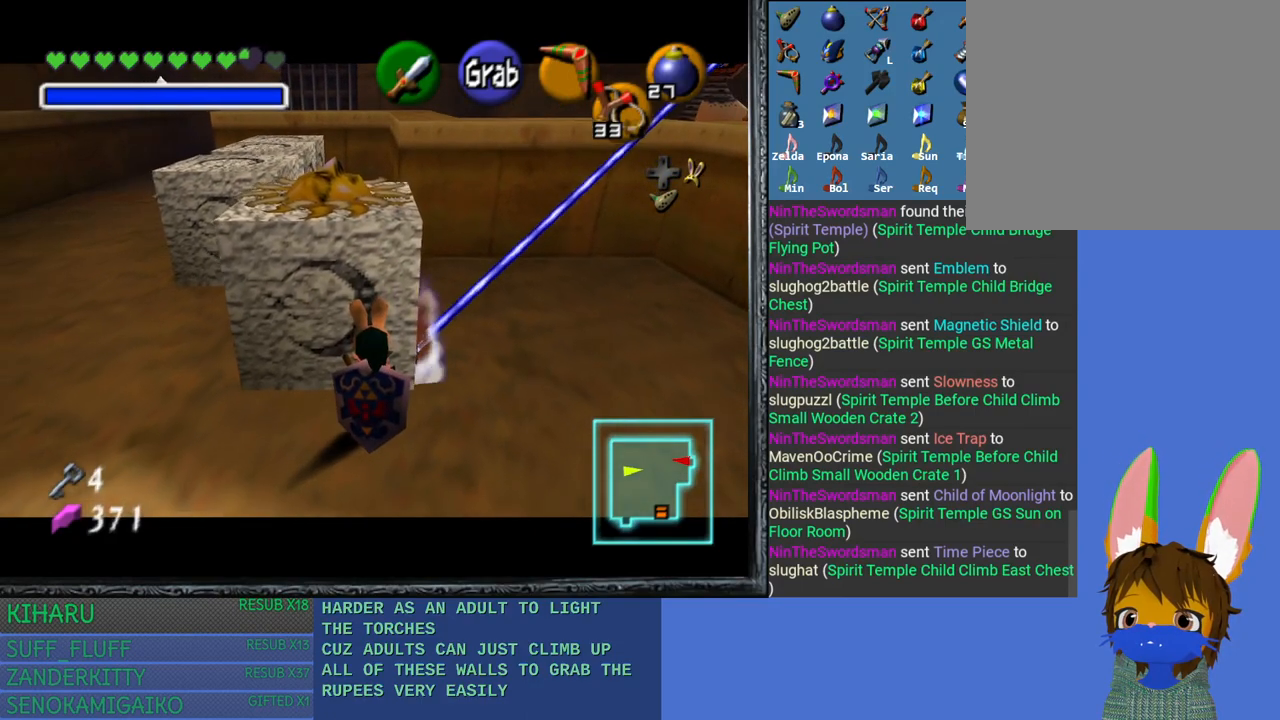
{"buttons": ["CROSS"], "left_stick": "down", "right_stick": "center", "events": []}
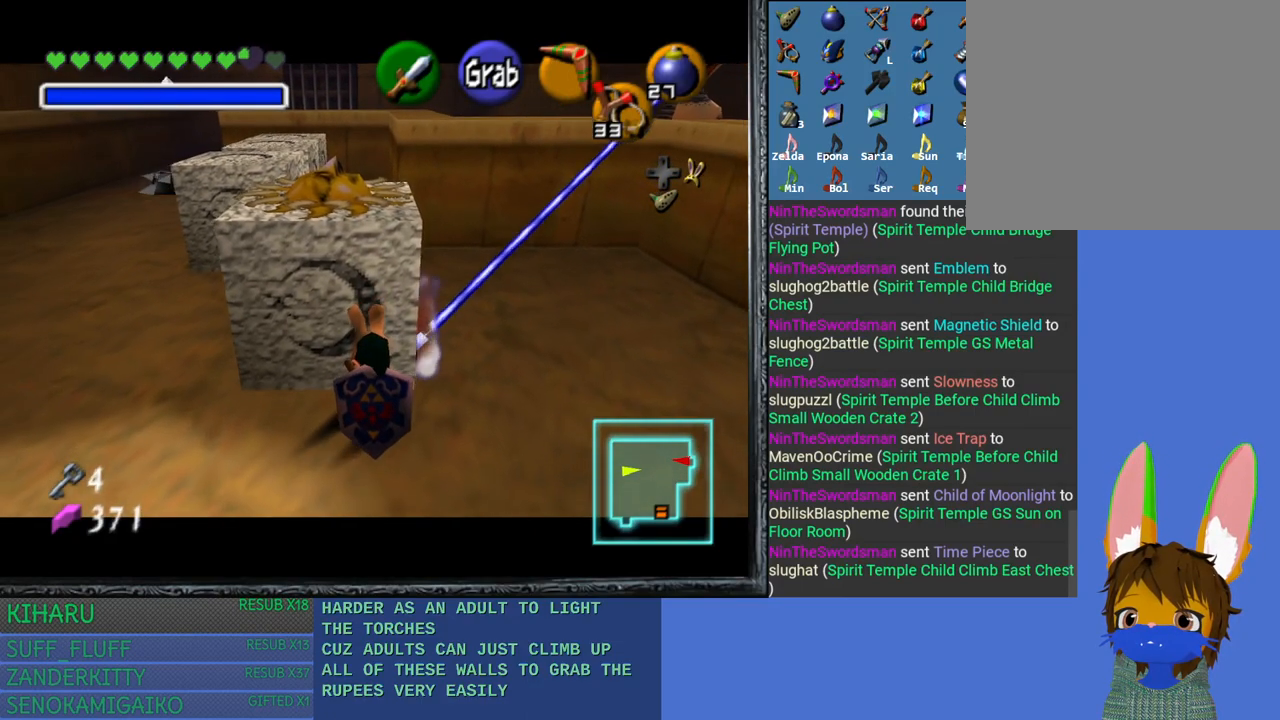
{"buttons": ["CROSS"], "left_stick": "down", "right_stick": "center", "events": []}
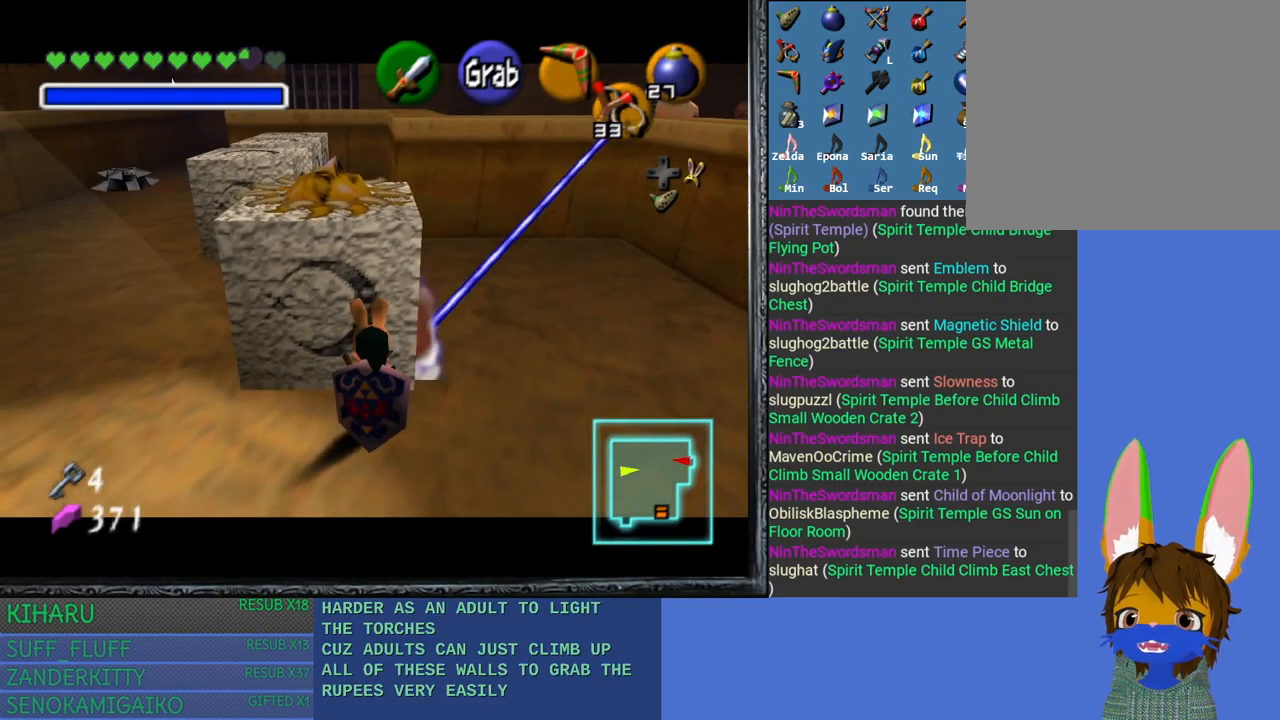
{"buttons": ["CROSS"], "left_stick": "down", "right_stick": "center", "events": []}
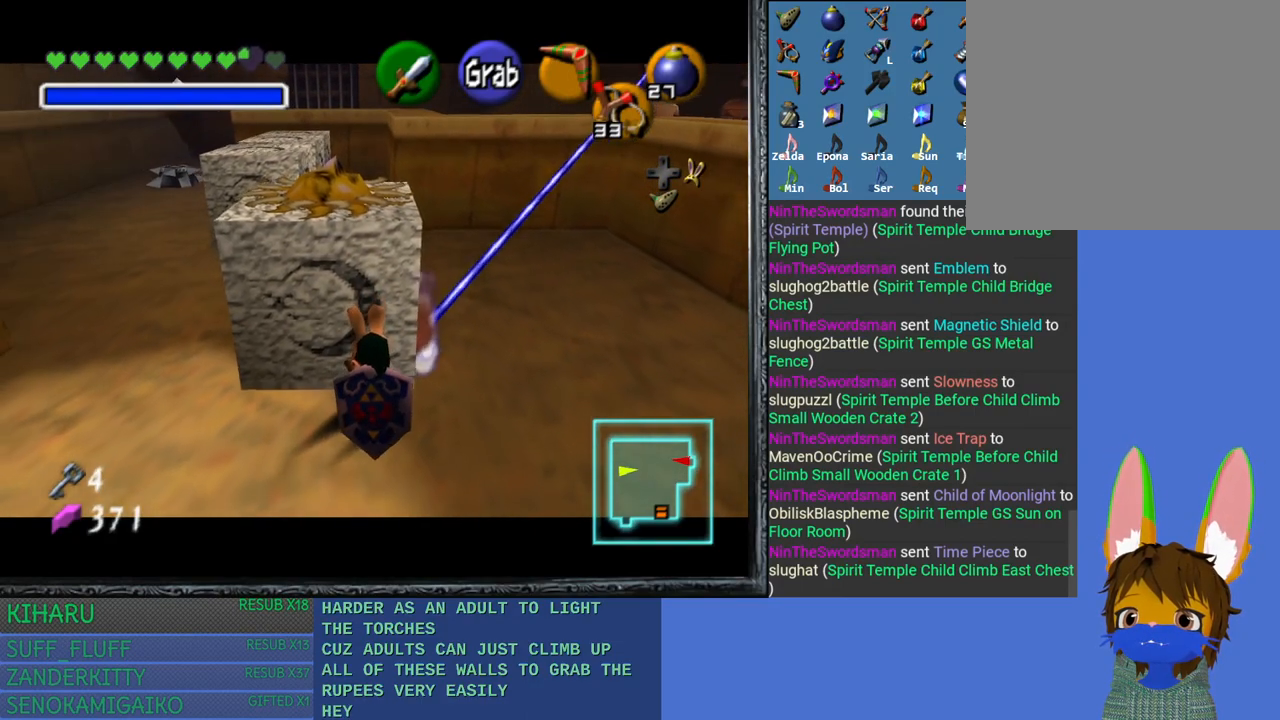
{"buttons": ["CROSS"], "left_stick": "down", "right_stick": "center", "events": []}
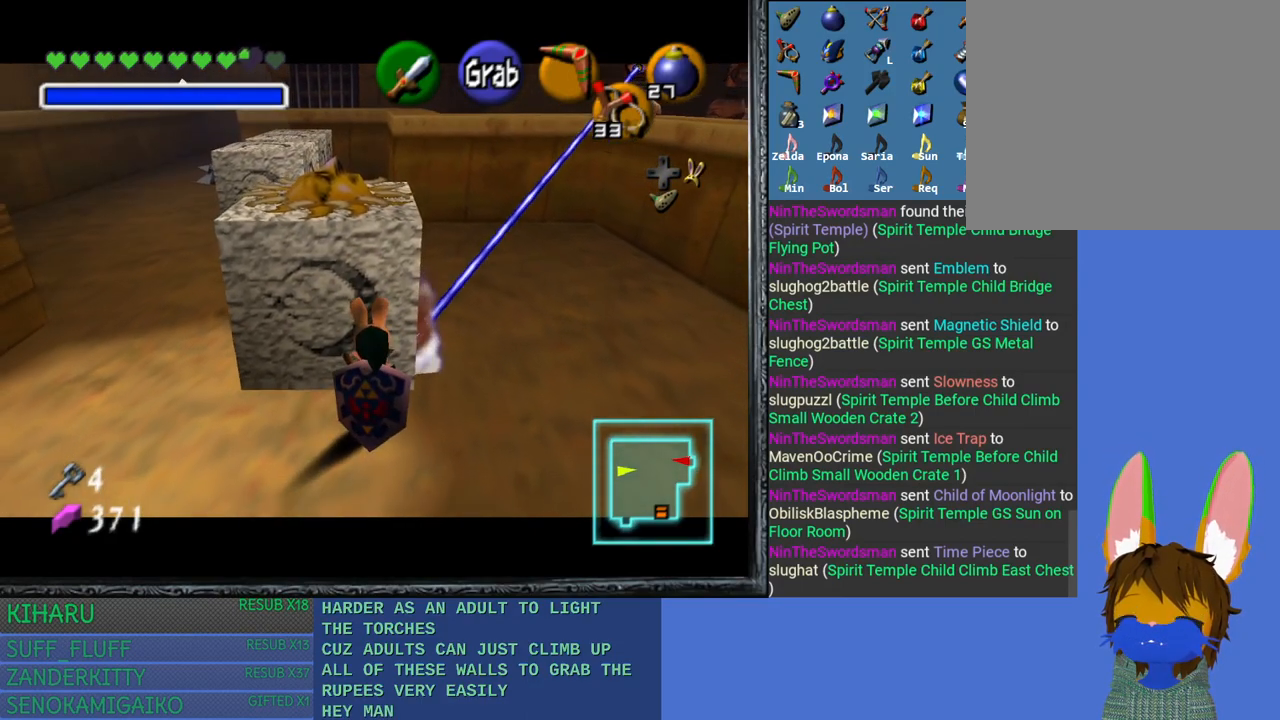
{"buttons": ["CROSS"], "left_stick": "down", "right_stick": "center", "events": []}
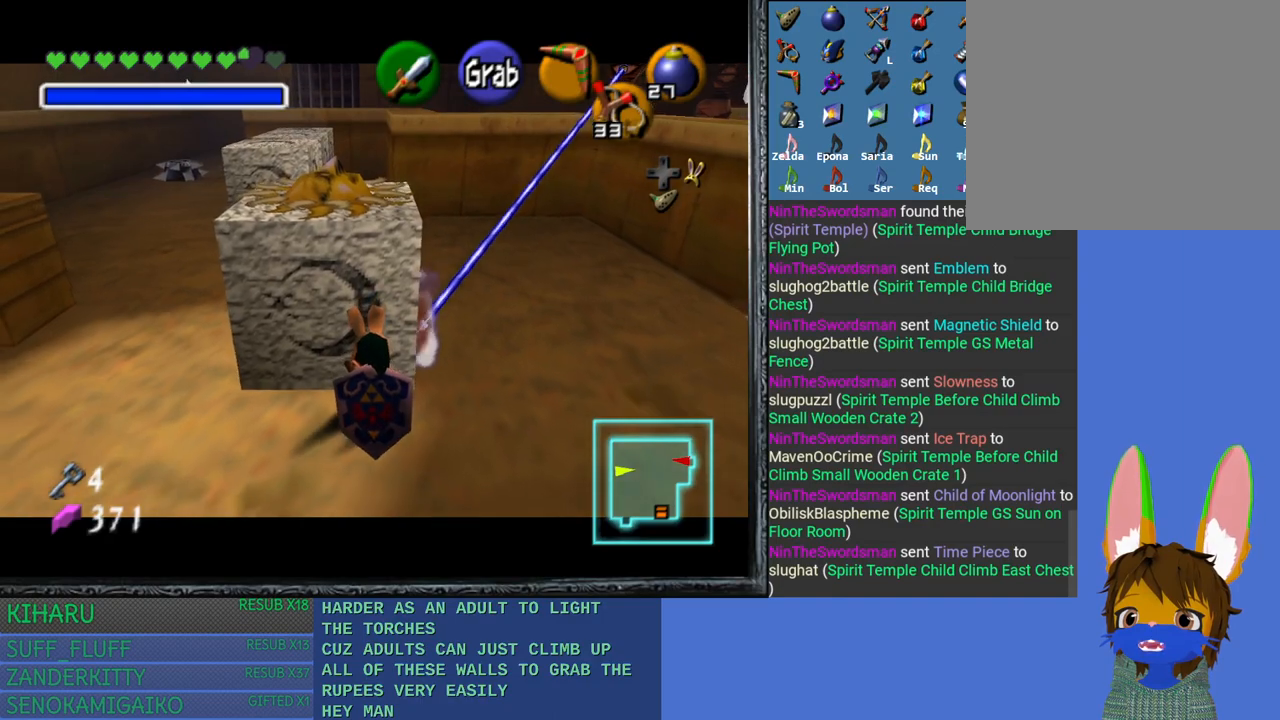
{"buttons": ["CROSS"], "left_stick": "down", "right_stick": "center", "events": []}
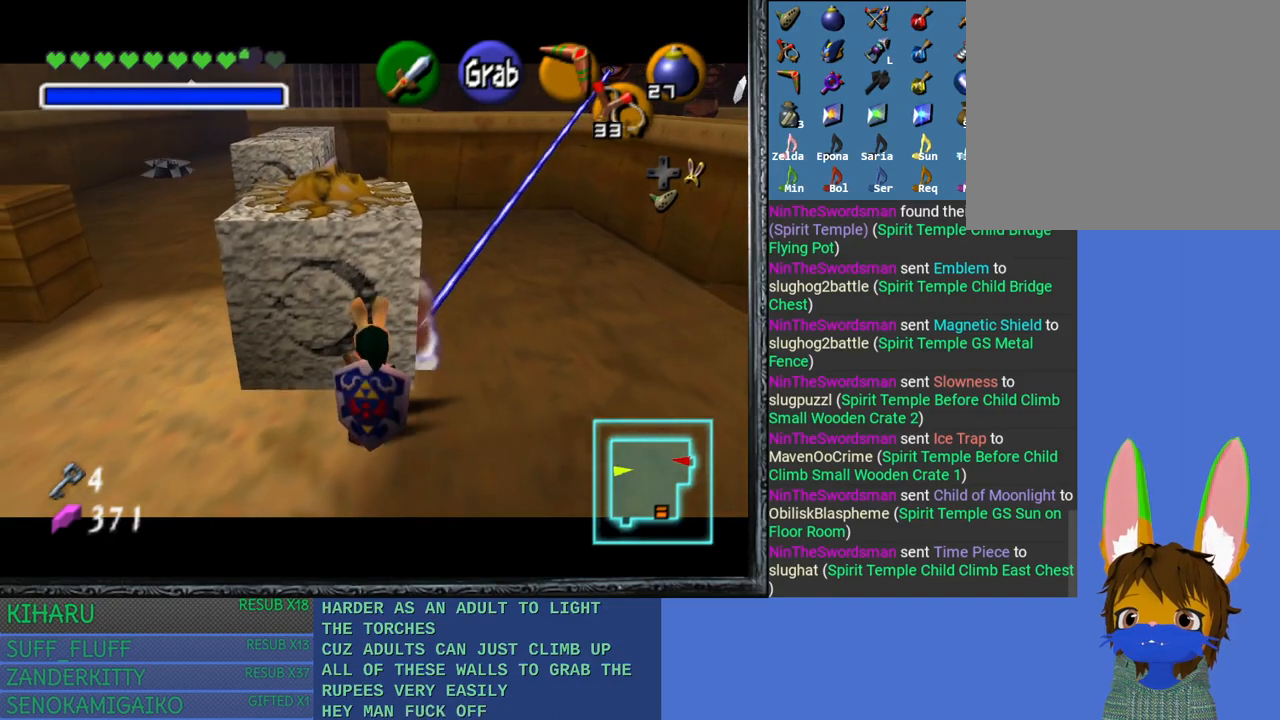
{"buttons": ["CROSS"], "left_stick": "down", "right_stick": "center", "events": []}
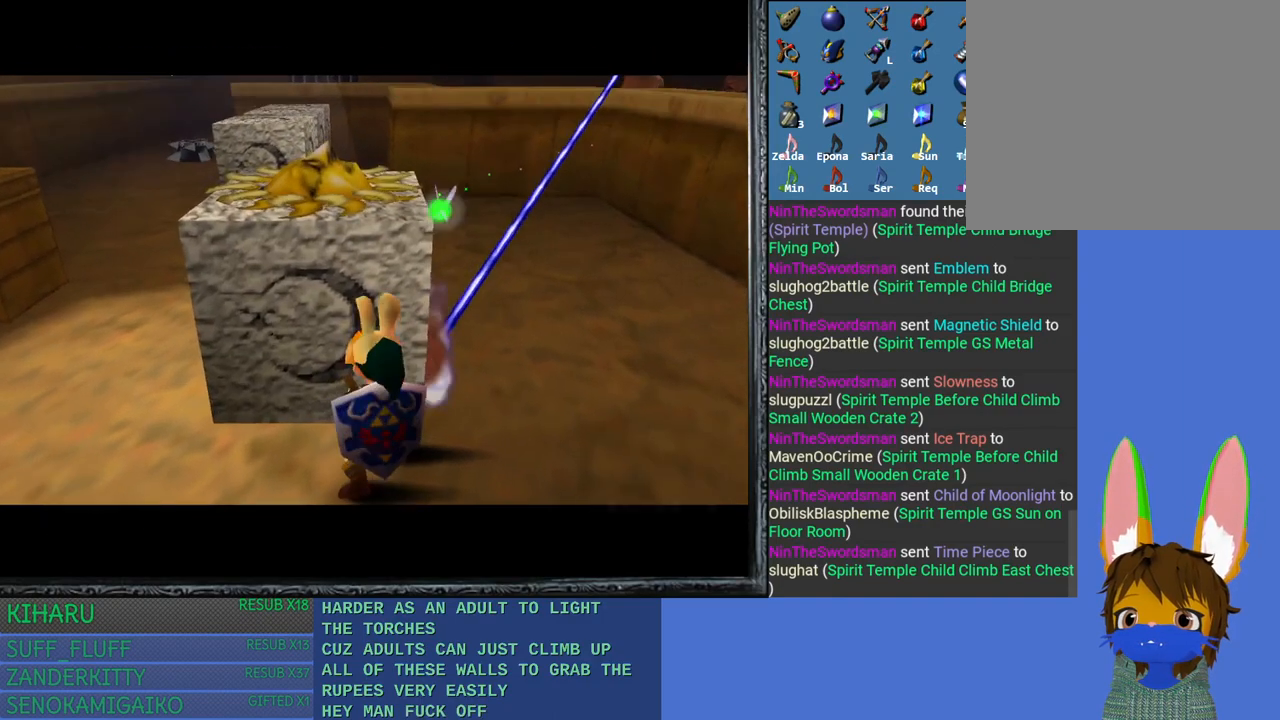
{"buttons": [], "left_stick": "center", "right_stick": "center", "events": [[133, "CROSS", "up"], [217, "left_stick", "center"]]}